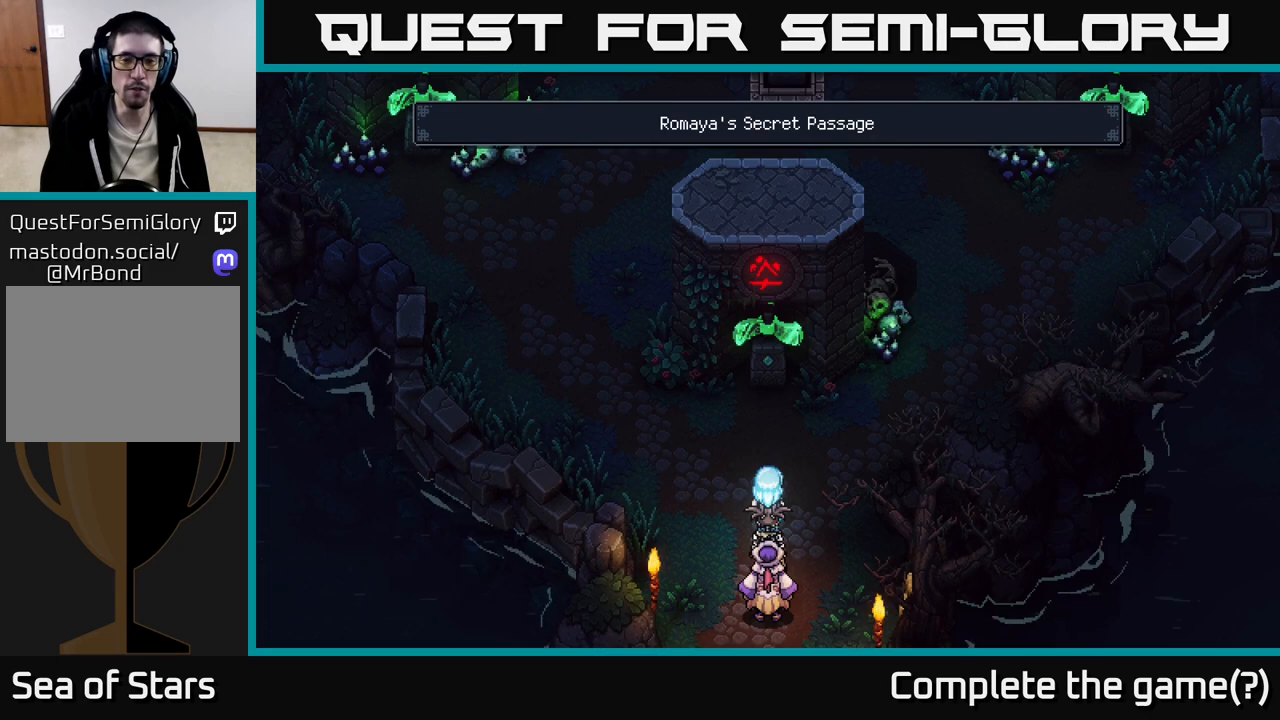
Gameplay with a controller (Xbox layout); each line is a JSON object with the inputs held at the frame after it. "events" lists button and stick changes between this image and that frame as [ms after this image, input, new state], when the widget could be followed in between.
{"buttons": [], "left_stick": "center", "right_stick": "center", "events": []}
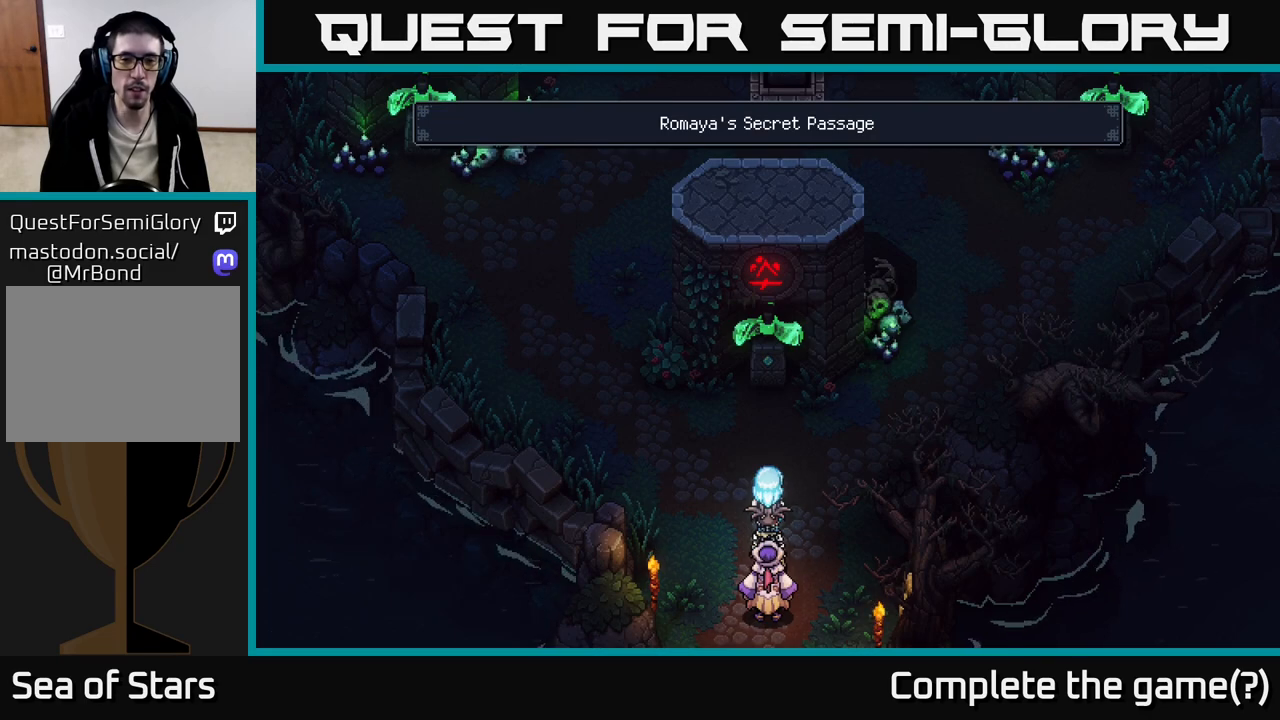
{"buttons": [], "left_stick": "up-right", "right_stick": "center", "events": [[67, "left_stick", "up-right"]]}
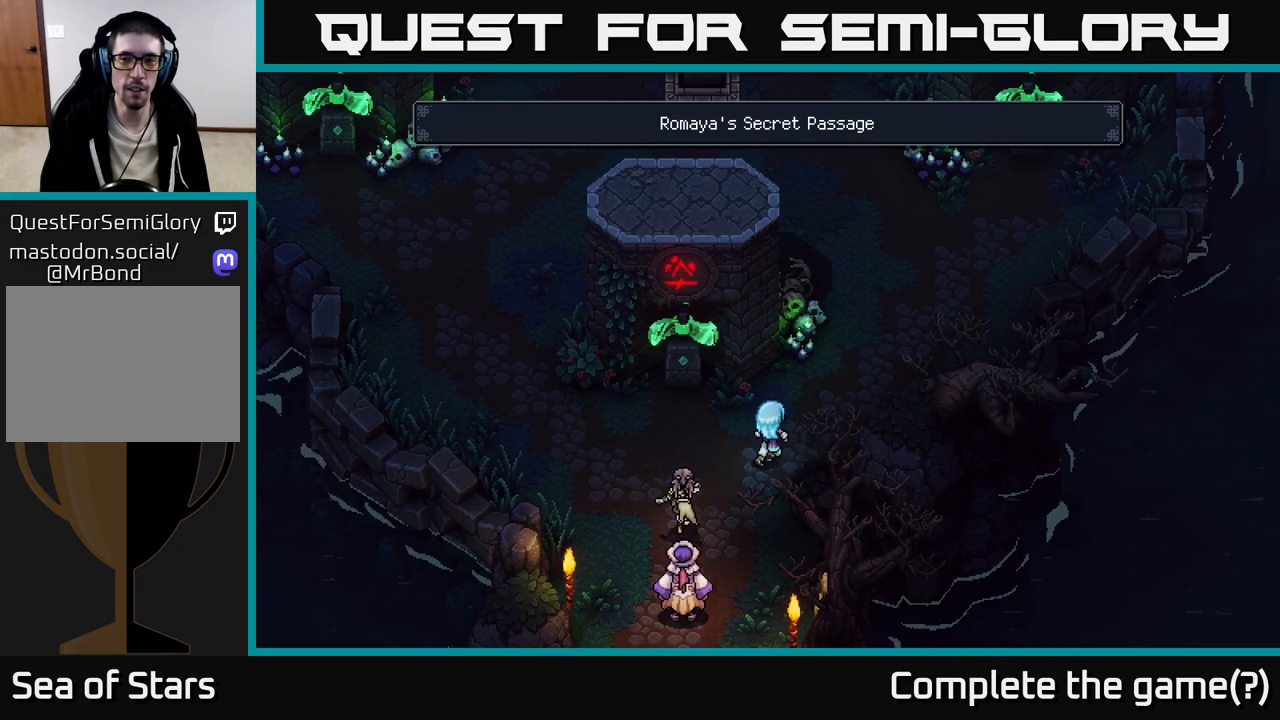
{"buttons": [], "left_stick": "up", "right_stick": "center", "events": [[283, "left_stick", "up"]]}
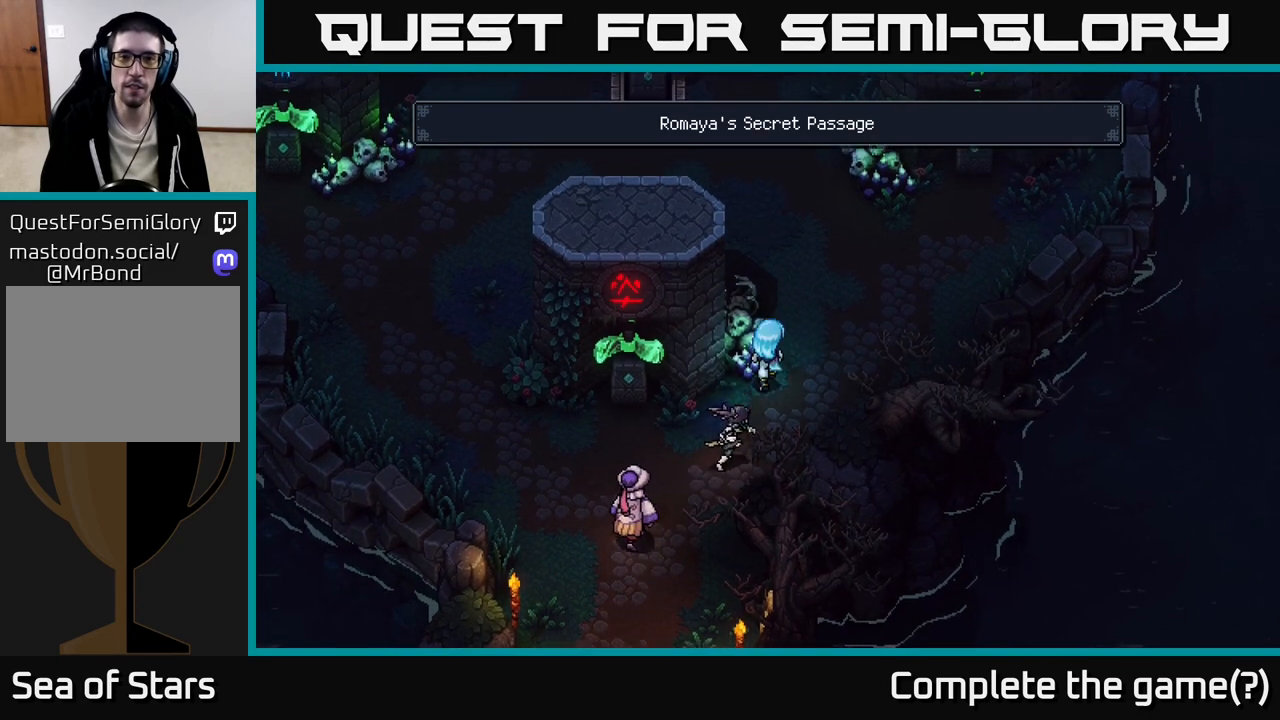
{"buttons": [], "left_stick": "up-right", "right_stick": "center", "events": [[350, "left_stick", "up-right"]]}
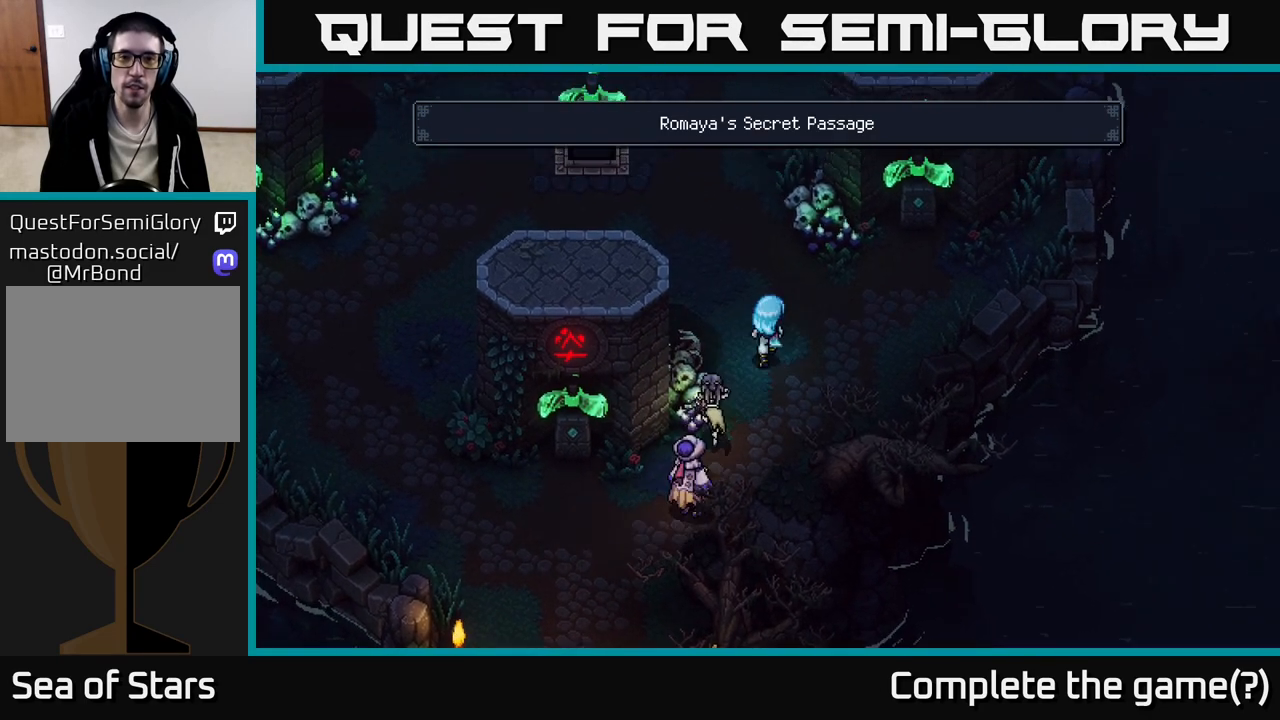
{"buttons": [], "left_stick": "up-left", "right_stick": "center", "events": [[50, "left_stick", "up"], [367, "left_stick", "up-left"]]}
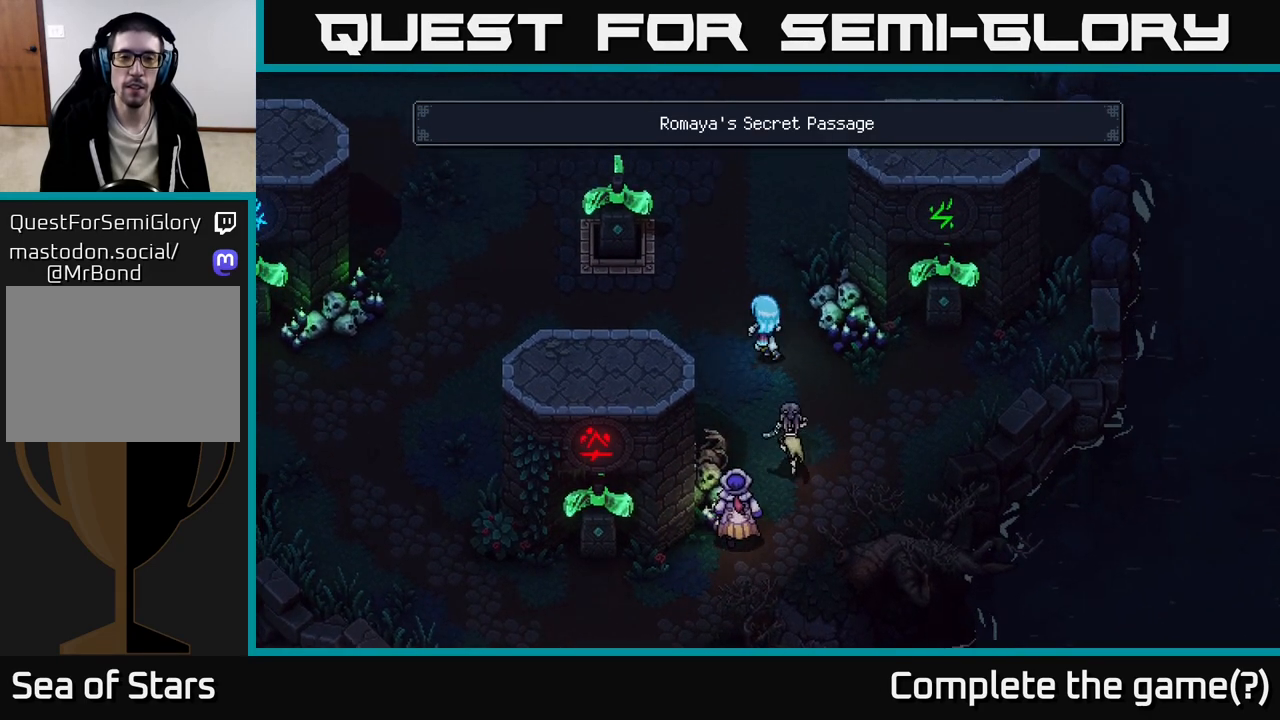
{"buttons": [], "left_stick": "up", "right_stick": "center", "events": [[217, "left_stick", "up"]]}
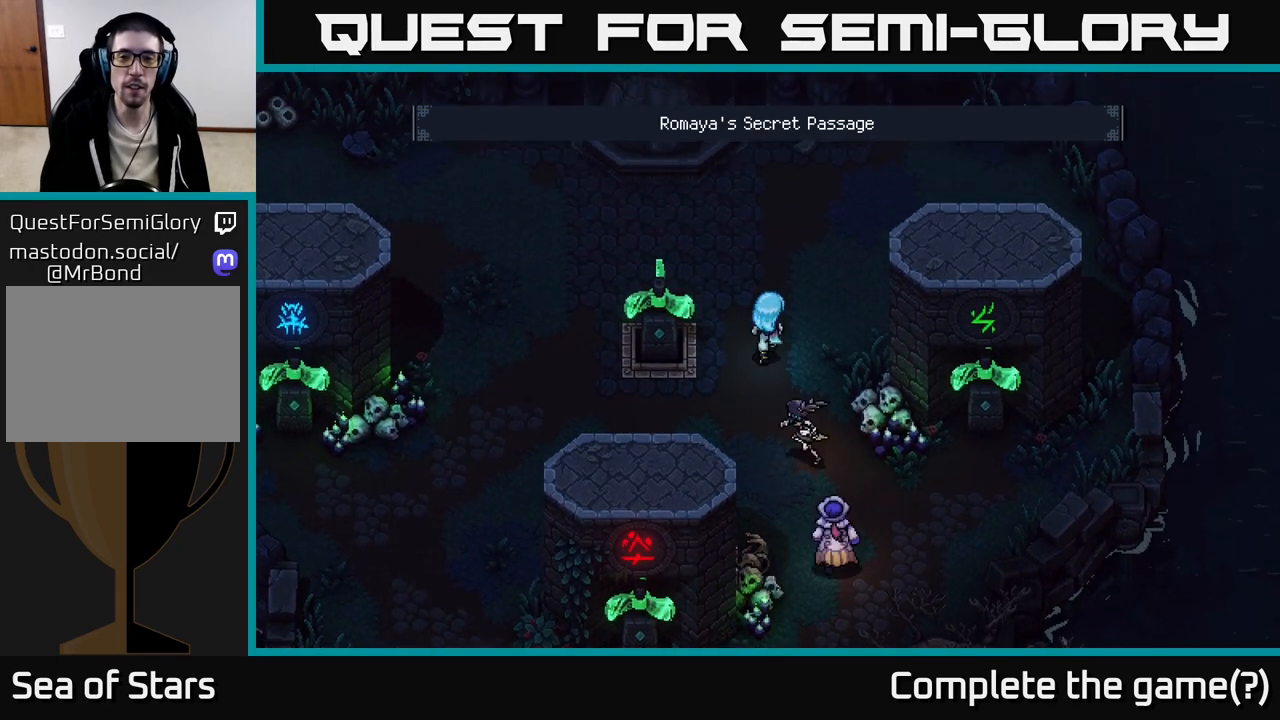
{"buttons": [], "left_stick": "up", "right_stick": "center", "events": [[100, "left_stick", "center"], [350, "left_stick", "up"]]}
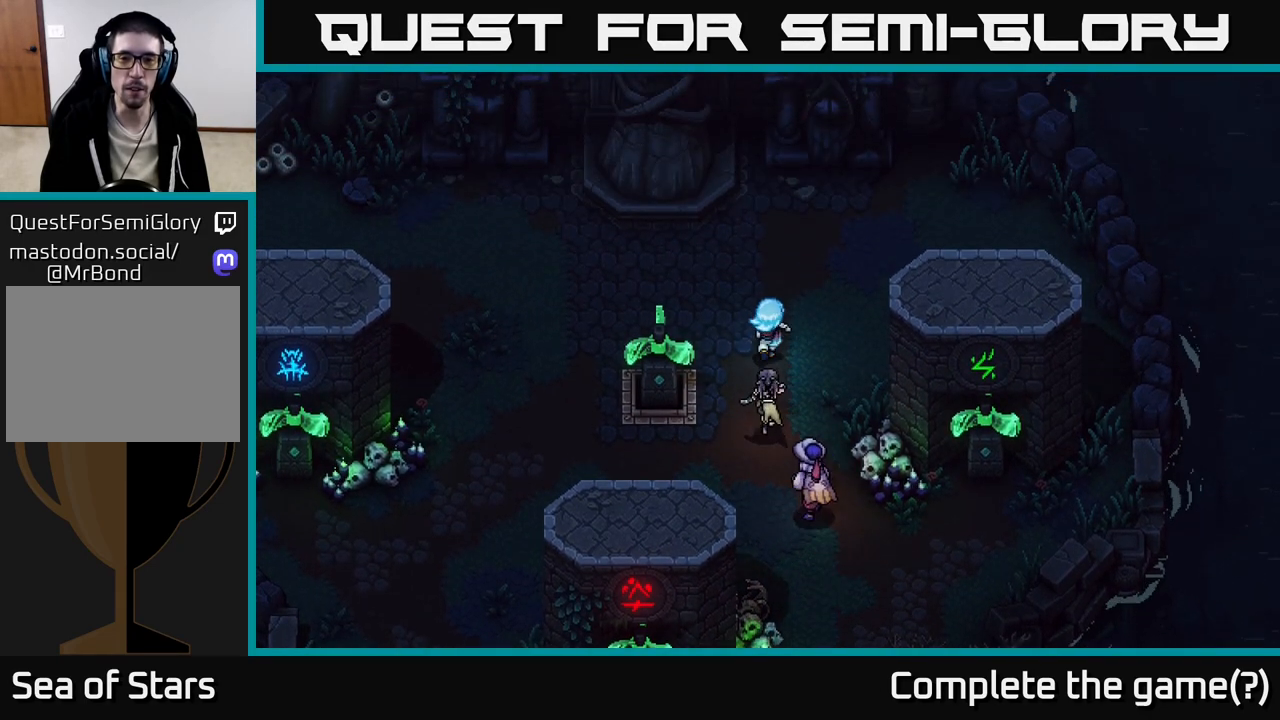
{"buttons": [], "left_stick": "left", "right_stick": "center", "events": [[100, "left_stick", "center"], [283, "left_stick", "left"]]}
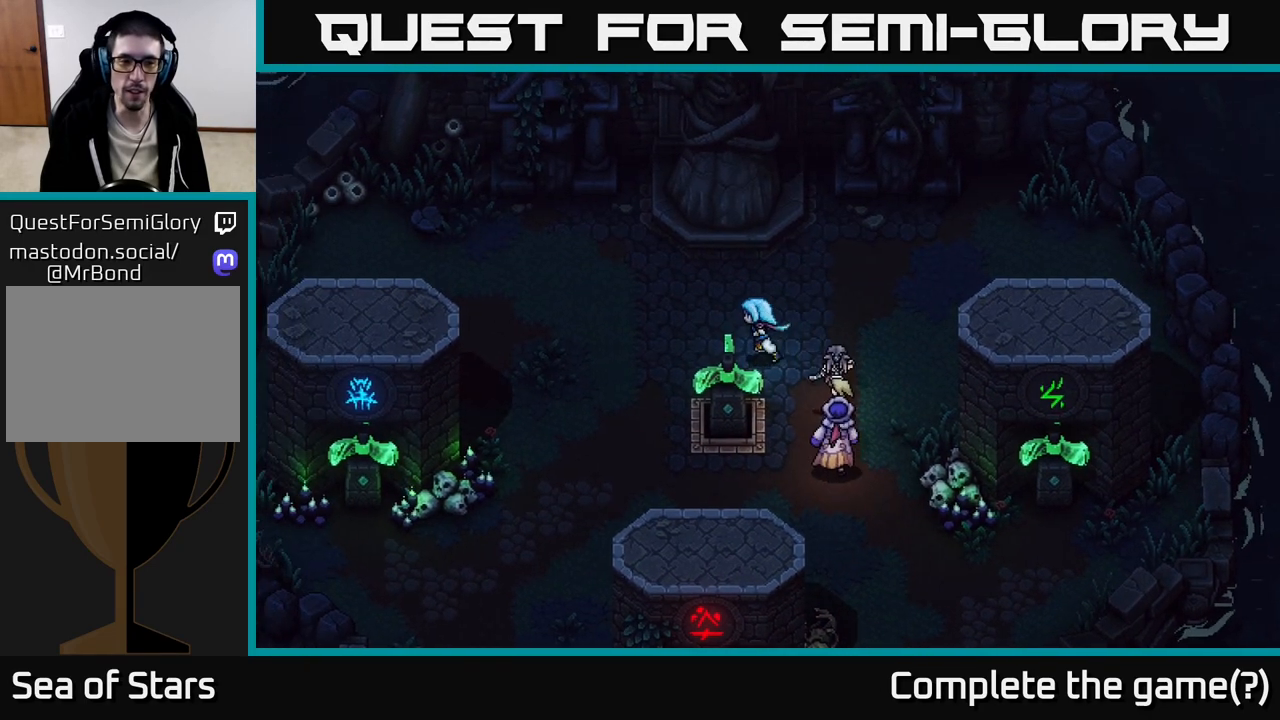
{"buttons": [], "left_stick": "center", "right_stick": "center", "events": [[317, "left_stick", "center"]]}
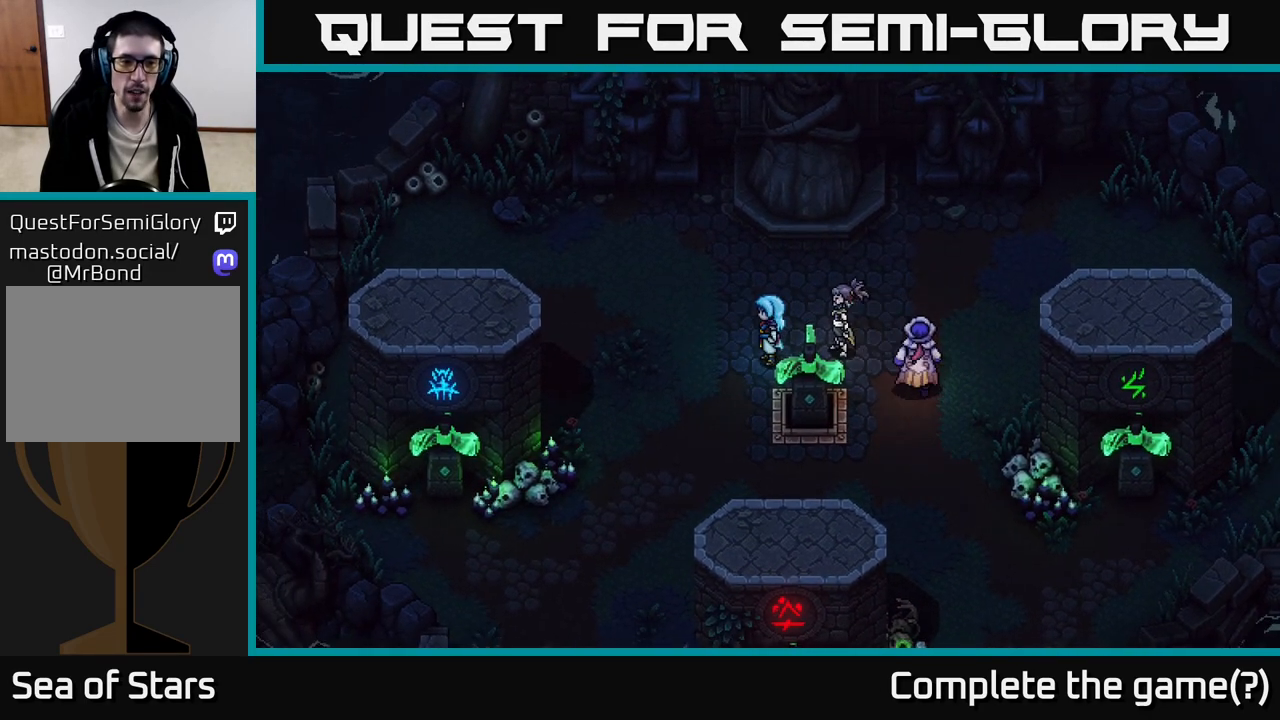
{"buttons": [], "left_stick": "right", "right_stick": "center", "events": [[367, "left_stick", "right"]]}
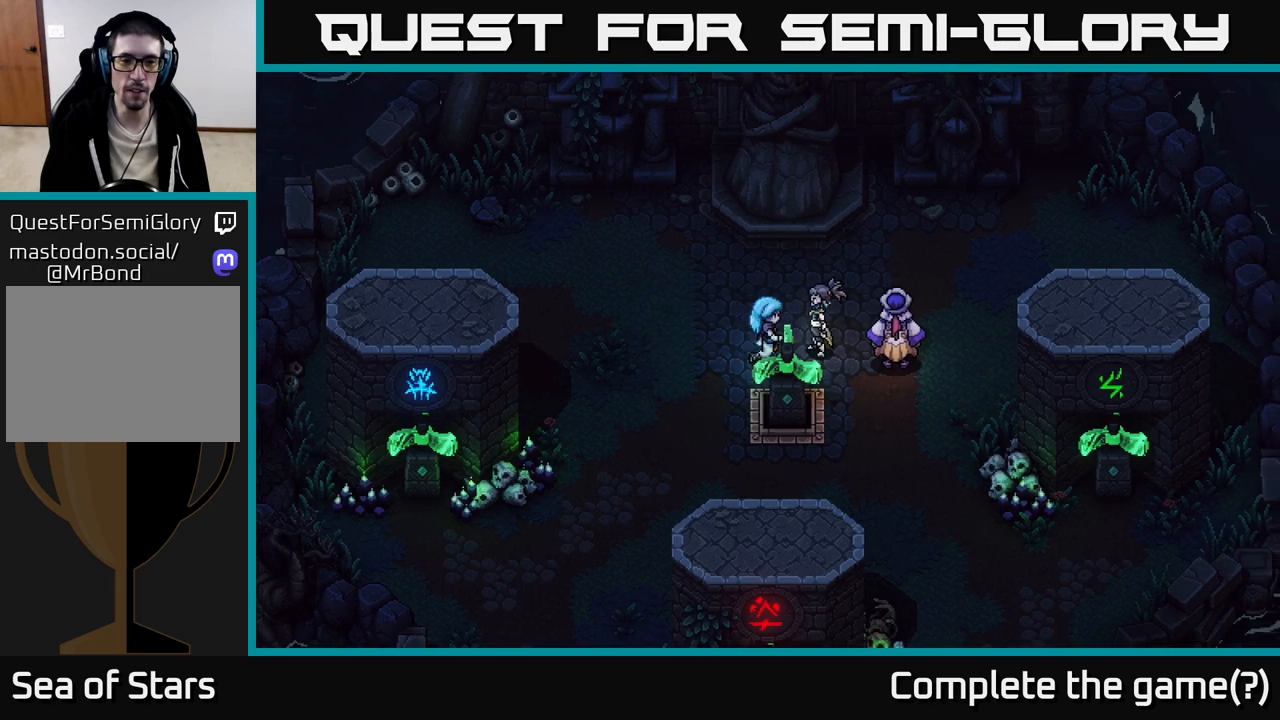
{"buttons": [], "left_stick": "down-right", "right_stick": "center", "events": [[83, "left_stick", "down-right"]]}
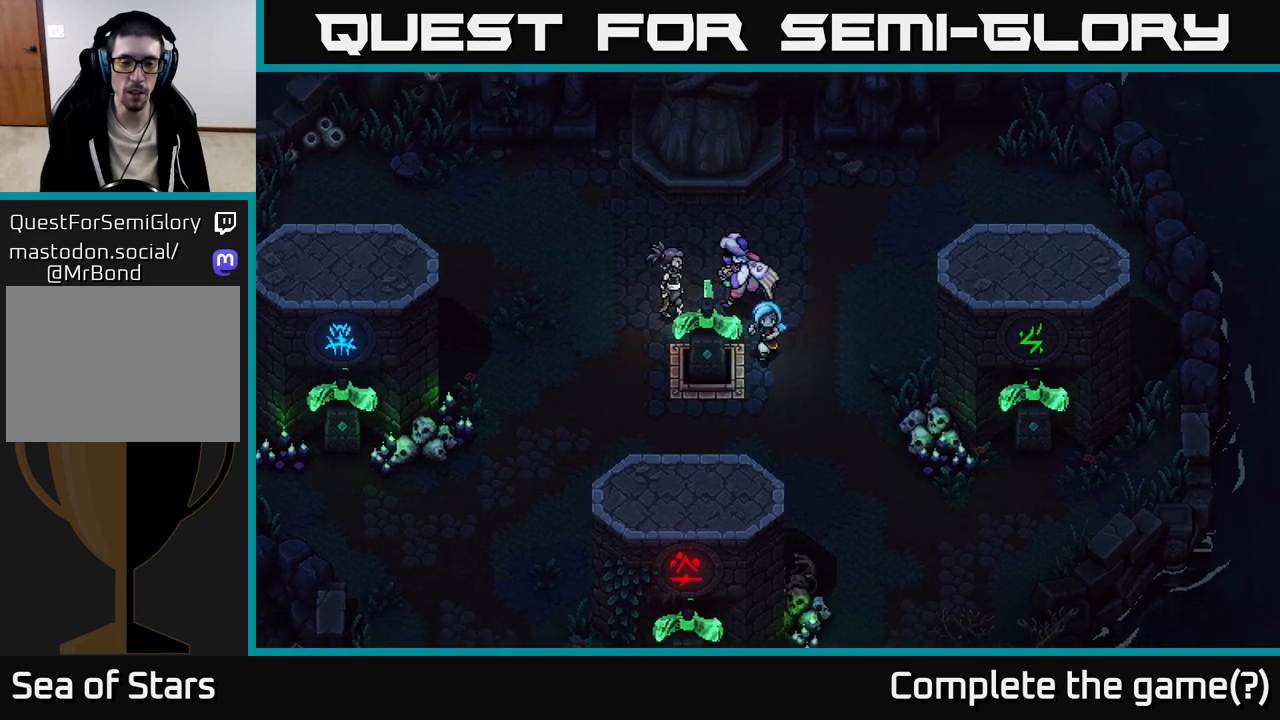
{"buttons": [], "left_stick": "center", "right_stick": "center", "events": [[33, "left_stick", "down"], [233, "left_stick", "center"]]}
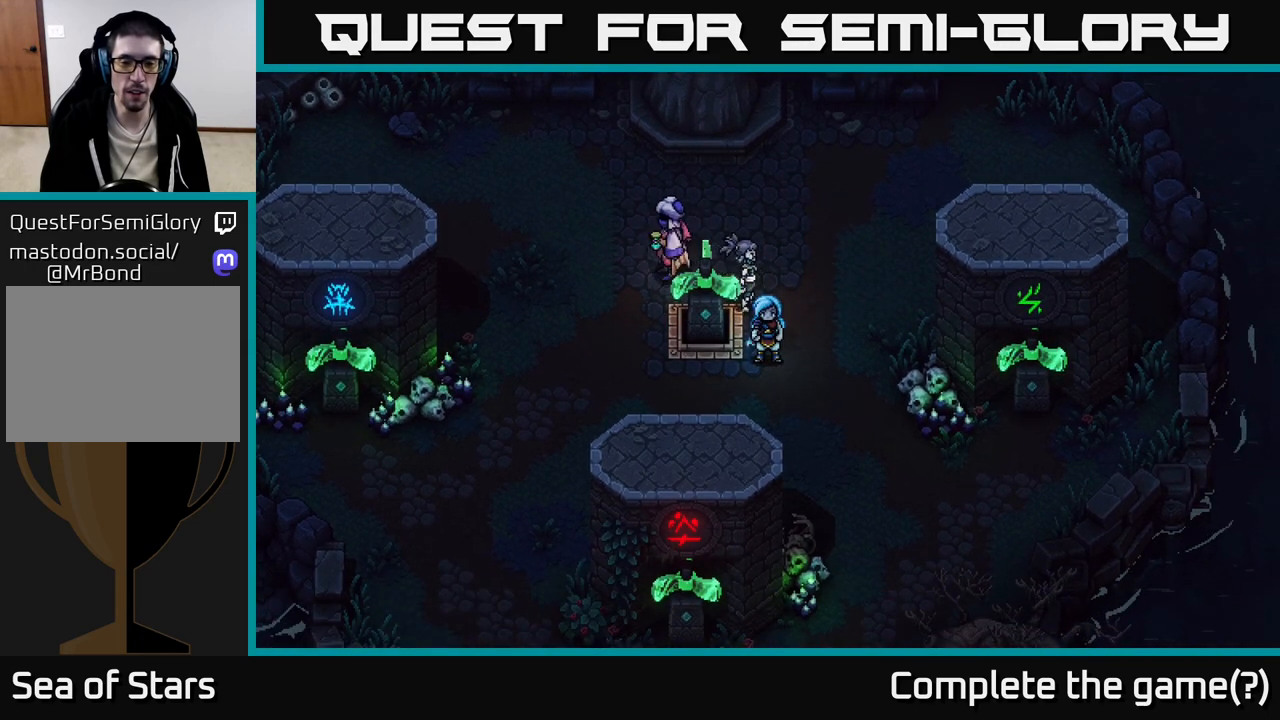
{"buttons": [], "left_stick": "center", "right_stick": "center", "events": []}
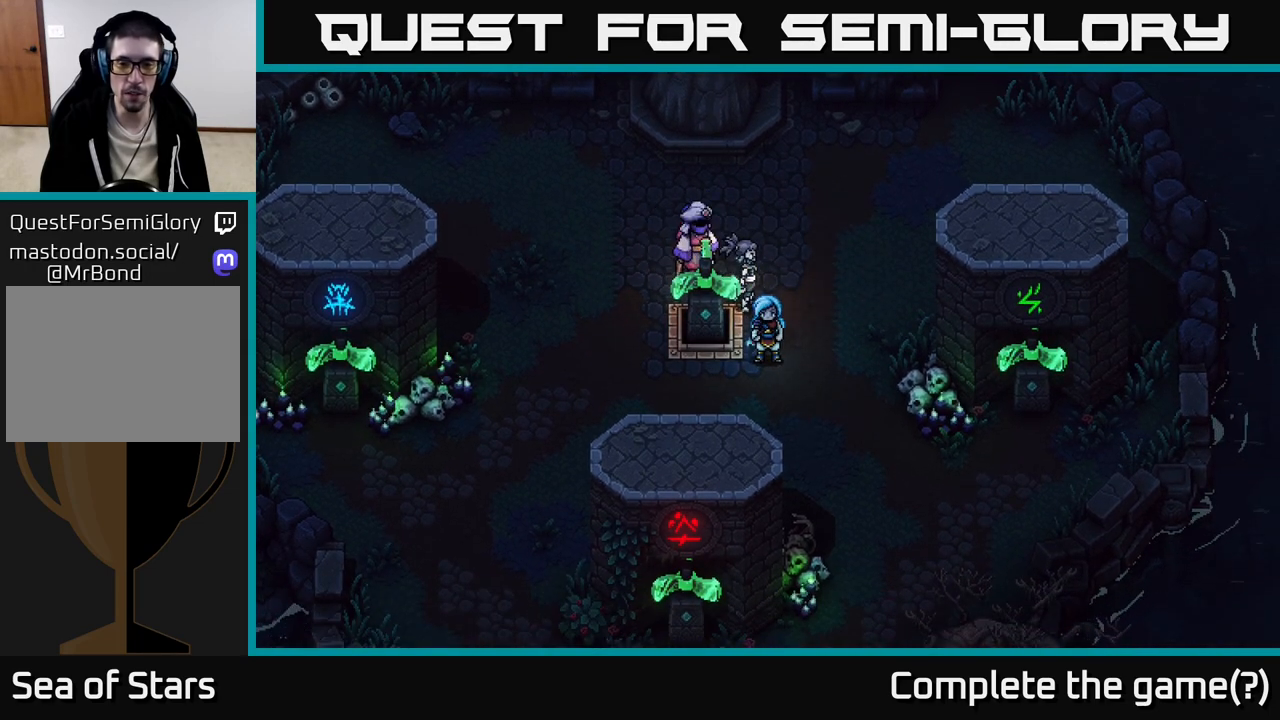
{"buttons": [], "left_stick": "up", "right_stick": "center", "events": [[150, "left_stick", "up"]]}
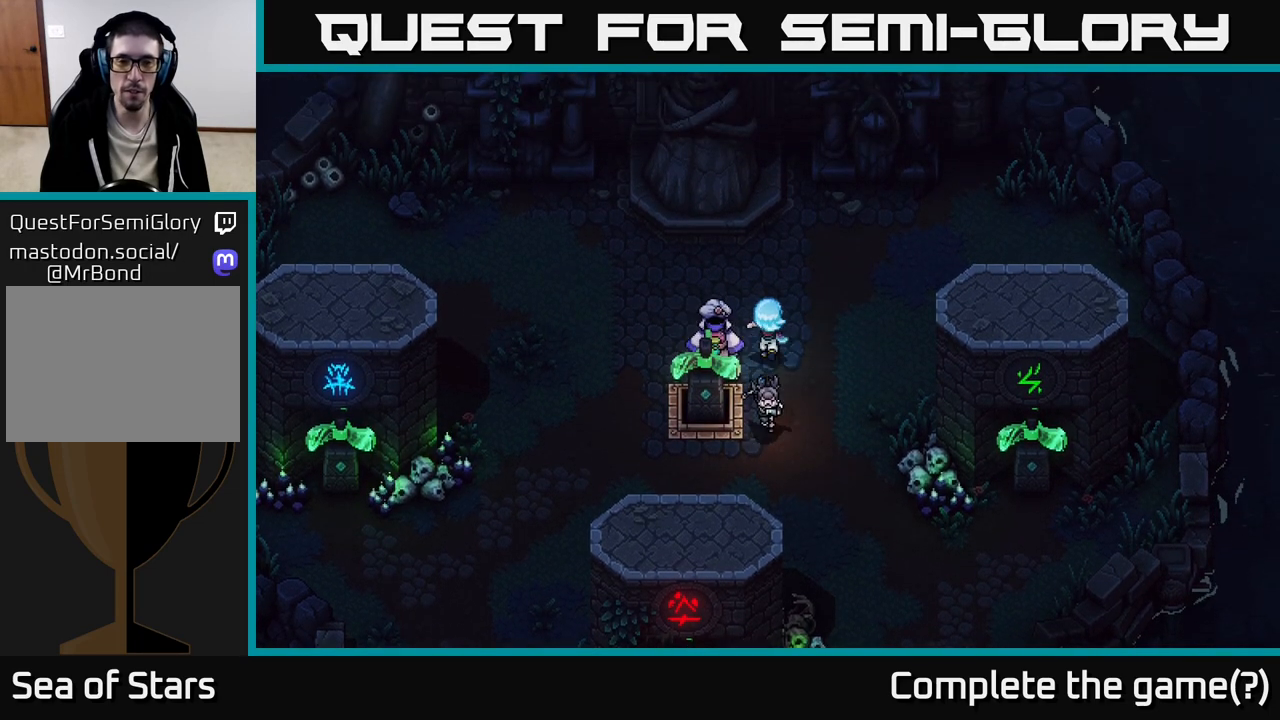
{"buttons": [], "left_stick": "up", "right_stick": "center", "events": []}
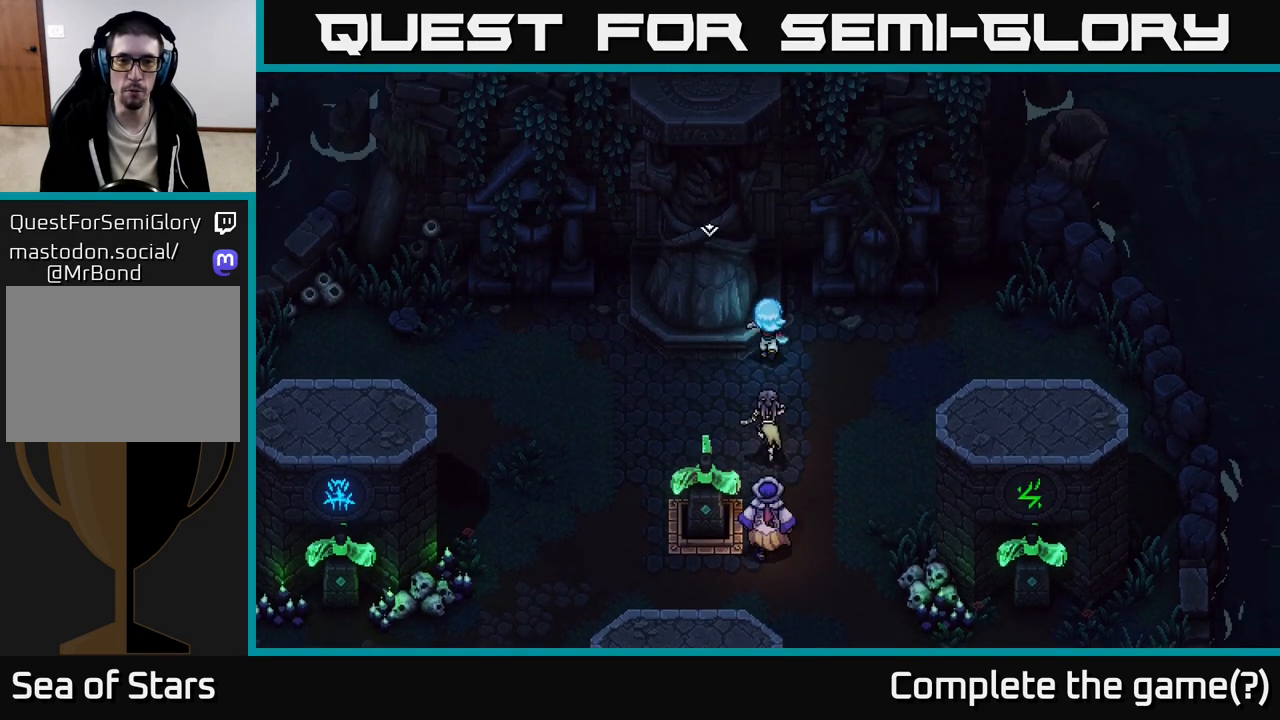
{"buttons": [], "left_stick": "center", "right_stick": "center", "events": [[300, "left_stick", "center"]]}
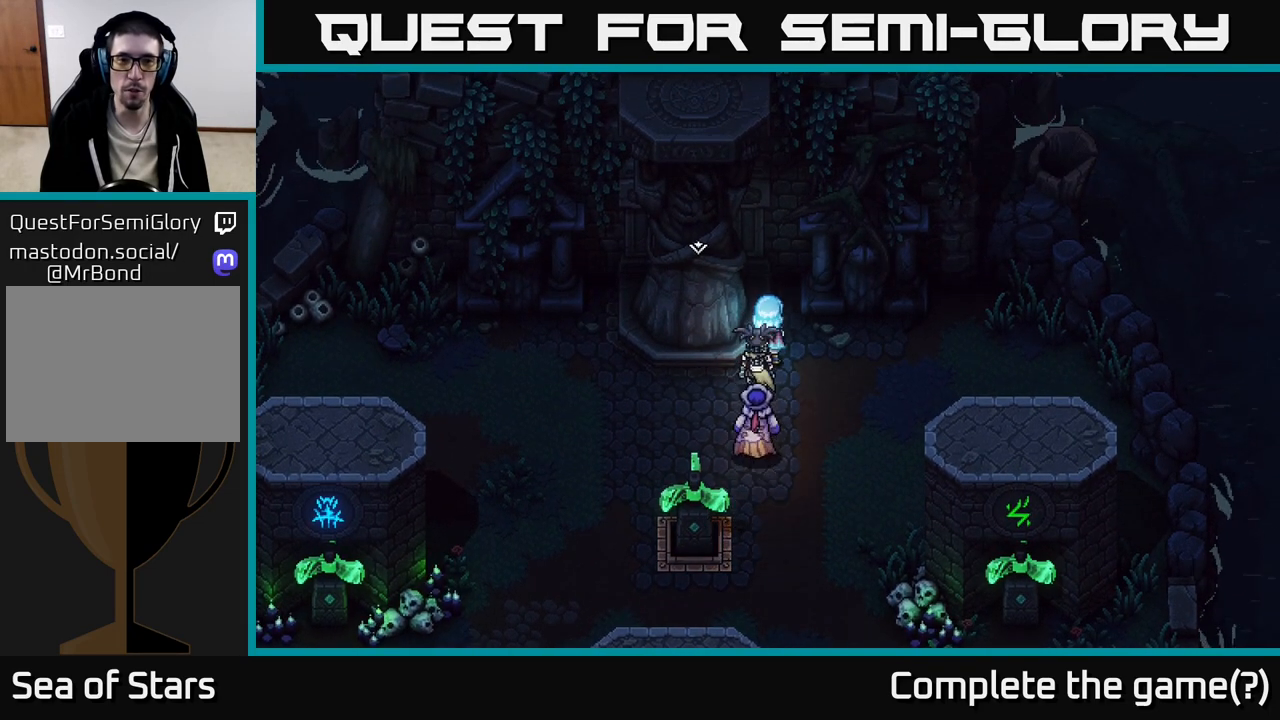
{"buttons": [], "left_stick": "up-left", "right_stick": "center", "events": [[217, "left_stick", "down"], [383, "left_stick", "left"], [433, "left_stick", "up-left"]]}
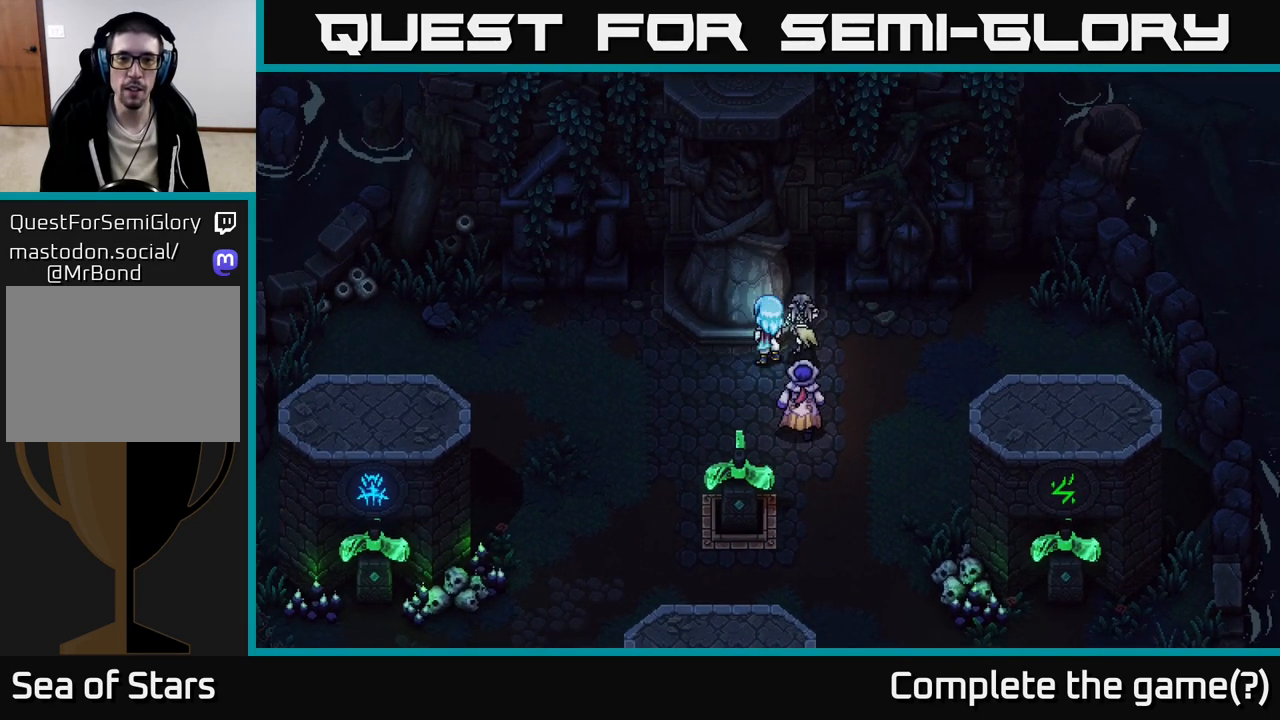
{"buttons": [], "left_stick": "center", "right_stick": "center", "events": [[17, "A", "down"], [67, "left_stick", "center"], [183, "A", "up"]]}
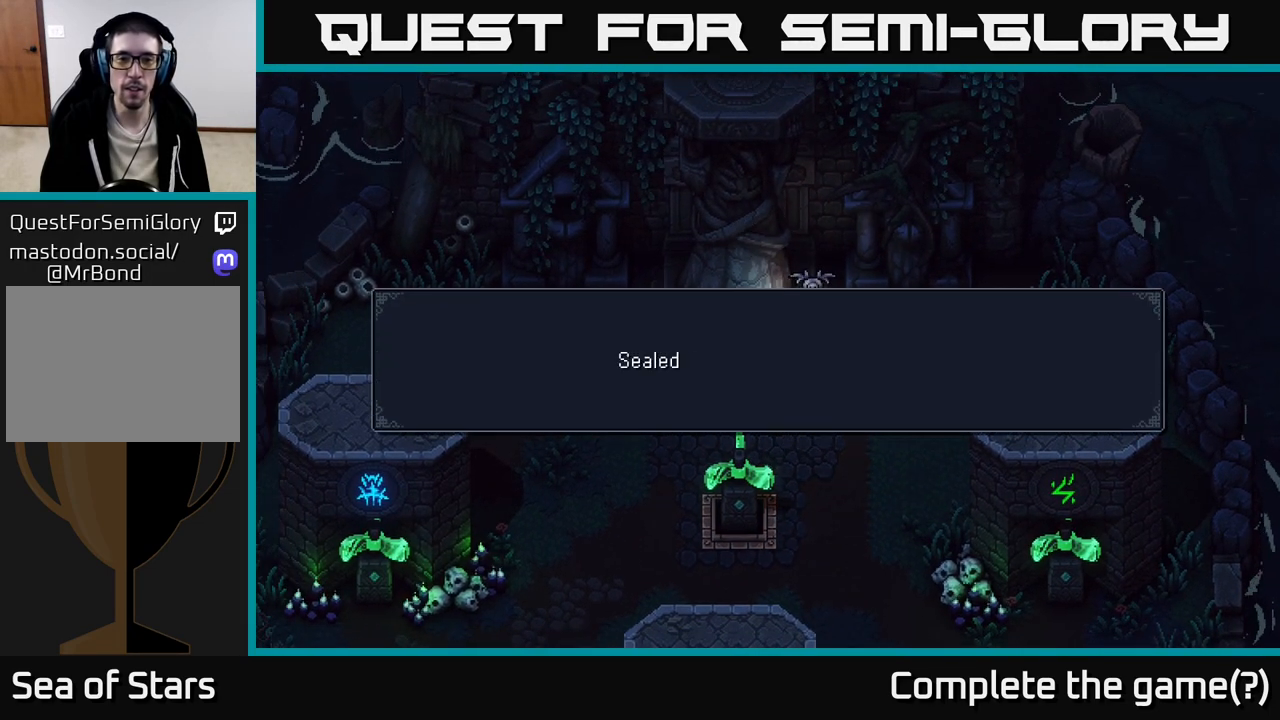
{"buttons": [], "left_stick": "center", "right_stick": "center", "events": [[183, "A", "down"], [317, "A", "up"]]}
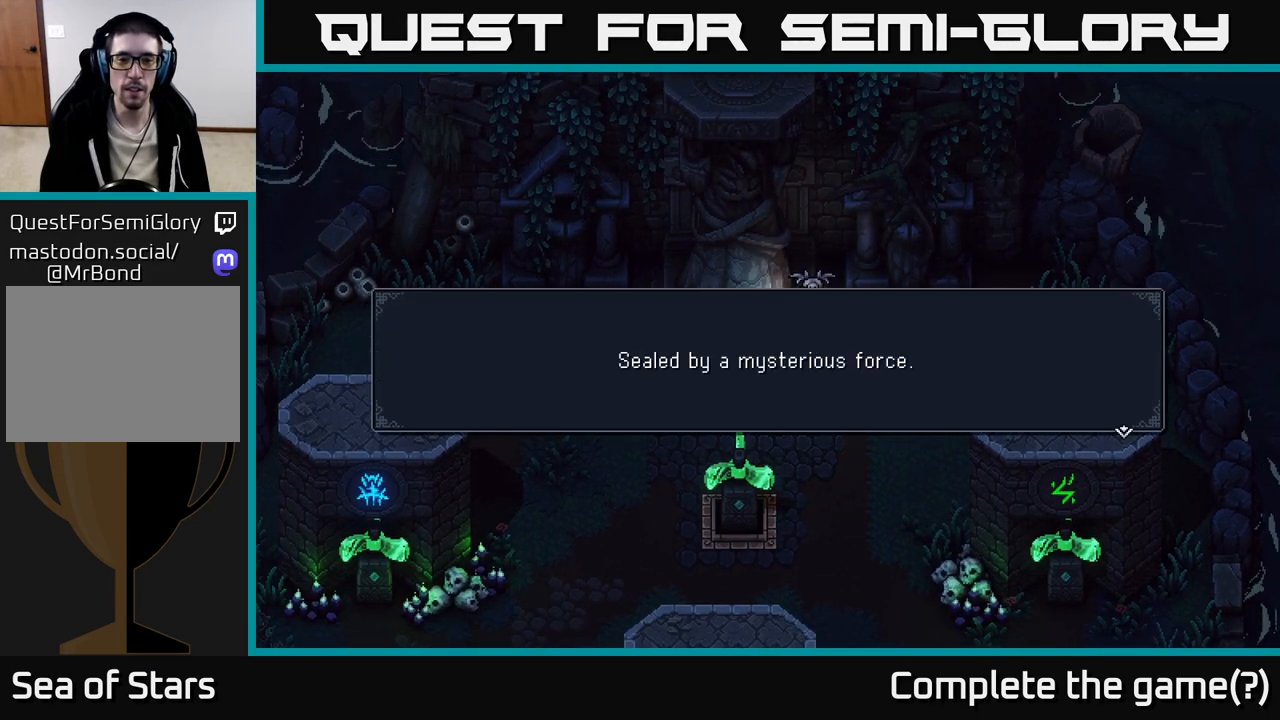
{"buttons": [], "left_stick": "center", "right_stick": "center", "events": []}
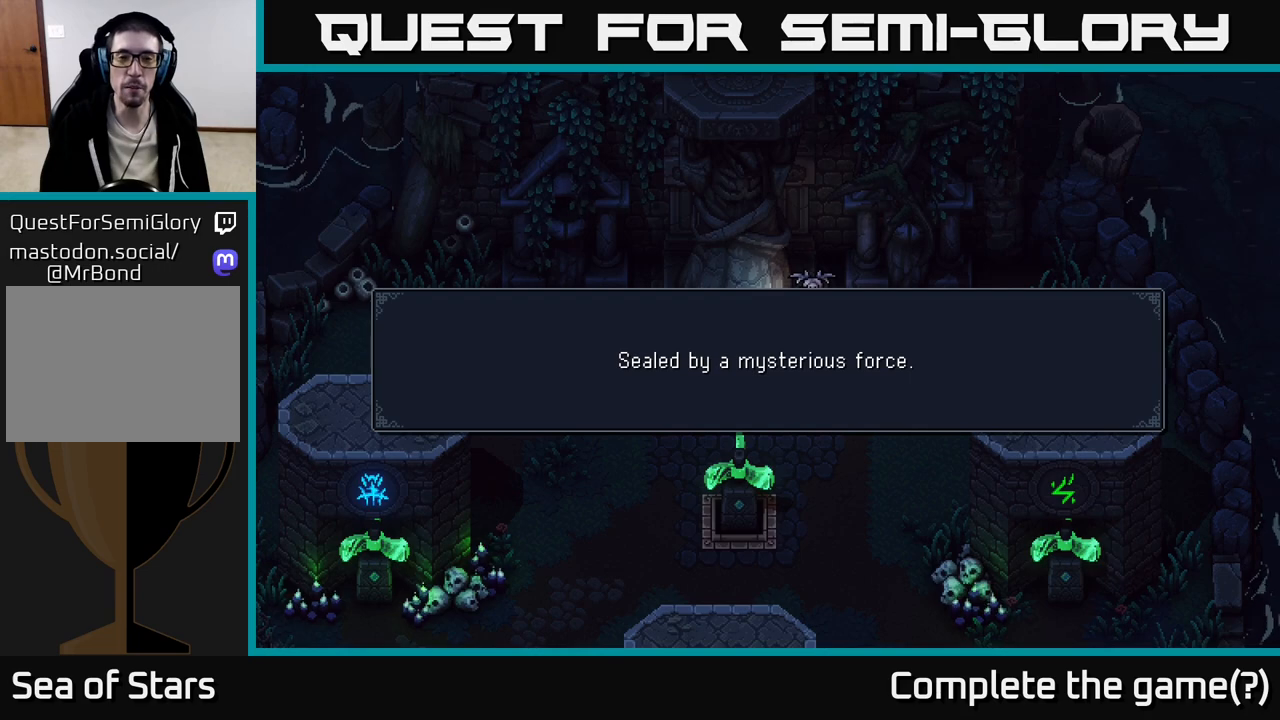
{"buttons": [], "left_stick": "left", "right_stick": "center", "events": [[67, "A", "down"], [100, "A", "up"], [300, "left_stick", "left"]]}
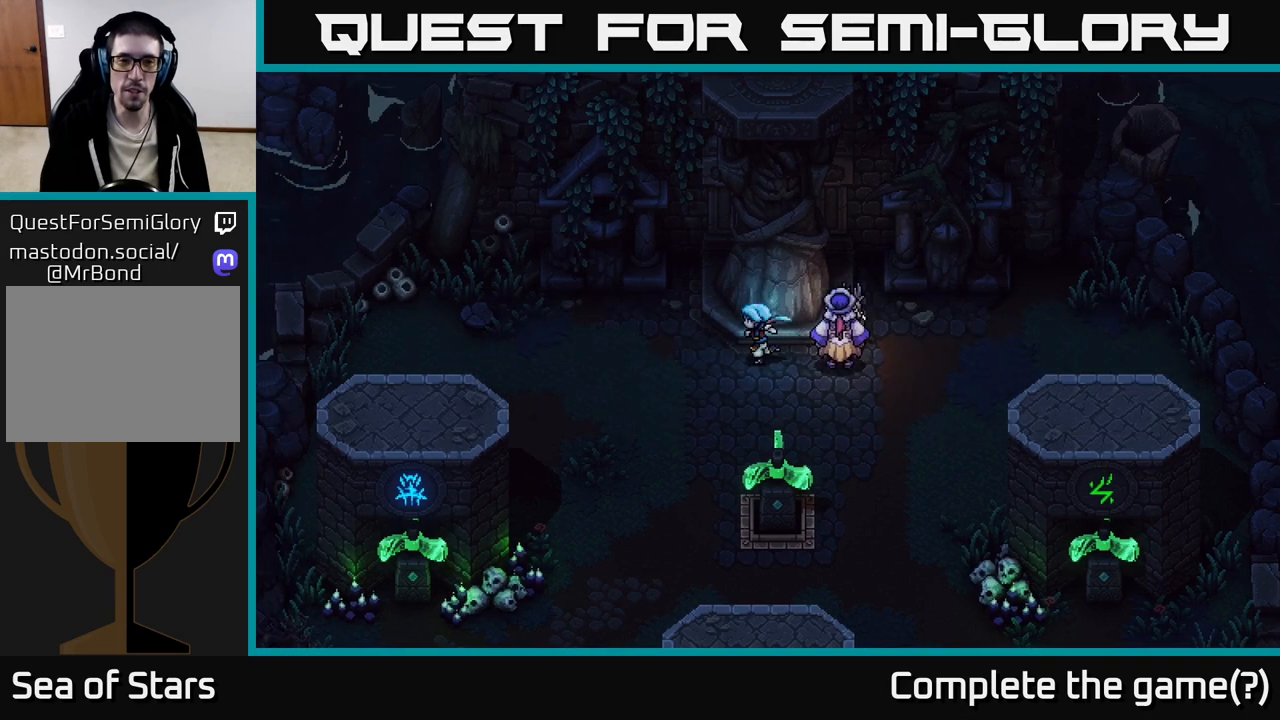
{"buttons": [], "left_stick": "down", "right_stick": "center", "events": [[133, "left_stick", "down-left"], [283, "left_stick", "down"]]}
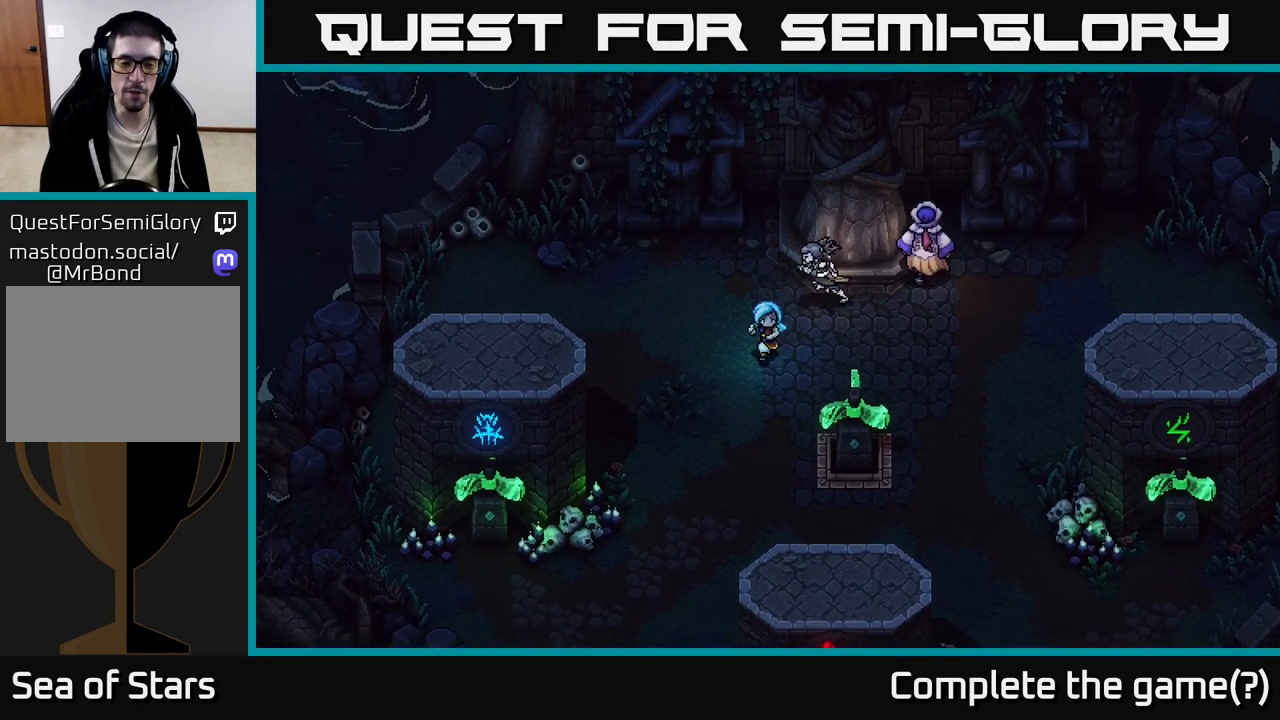
{"buttons": [], "left_stick": "down", "right_stick": "center", "events": [[83, "left_stick", "down-left"], [267, "left_stick", "down"]]}
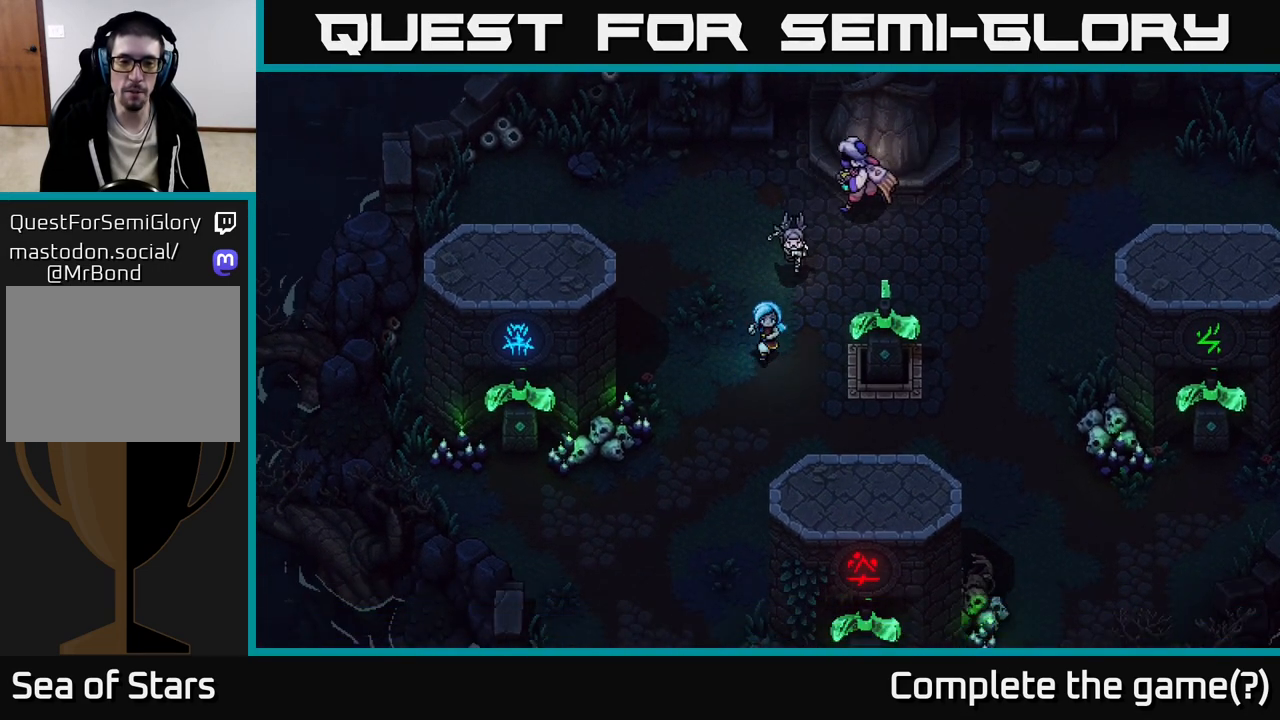
{"buttons": [], "left_stick": "down-left", "right_stick": "center", "events": [[283, "left_stick", "down-left"]]}
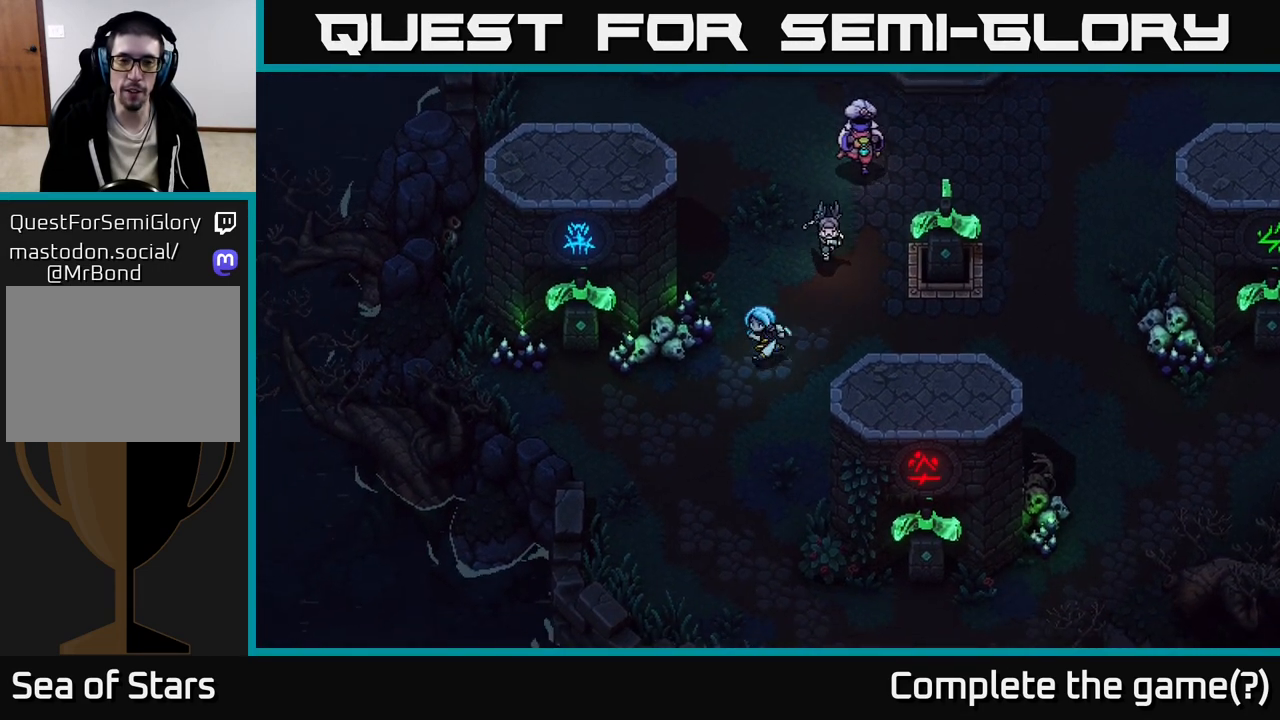
{"buttons": [], "left_stick": "left", "right_stick": "center", "events": [[450, "left_stick", "left"]]}
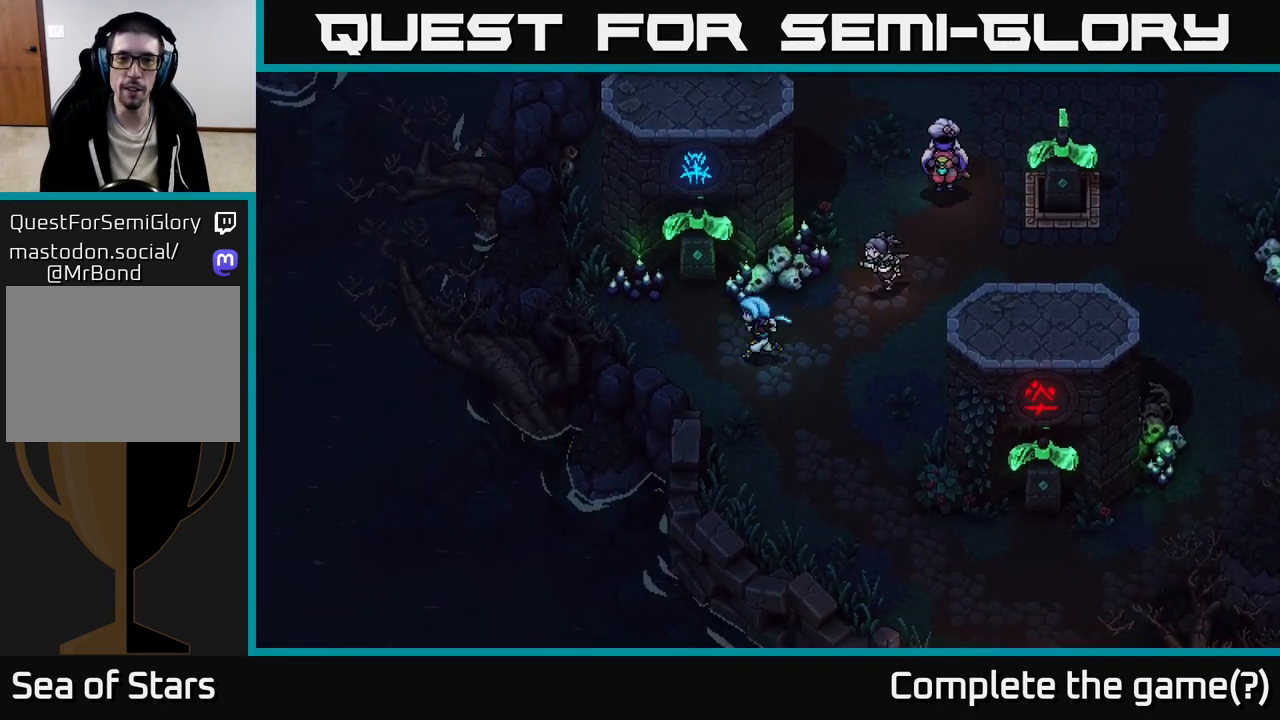
{"buttons": [], "left_stick": "center", "right_stick": "center", "events": [[117, "left_stick", "up-left"], [217, "left_stick", "up"], [250, "X", "down"], [317, "left_stick", "center"], [400, "X", "up"]]}
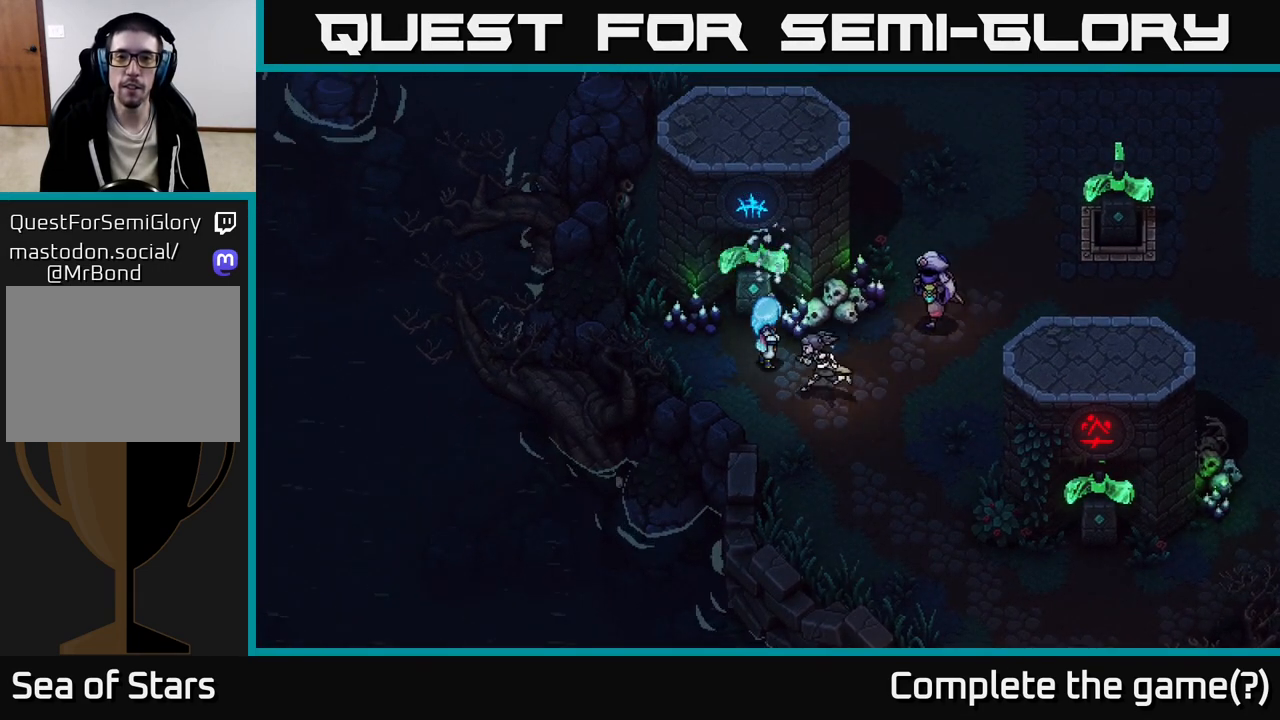
{"buttons": [], "left_stick": "center", "right_stick": "center", "events": []}
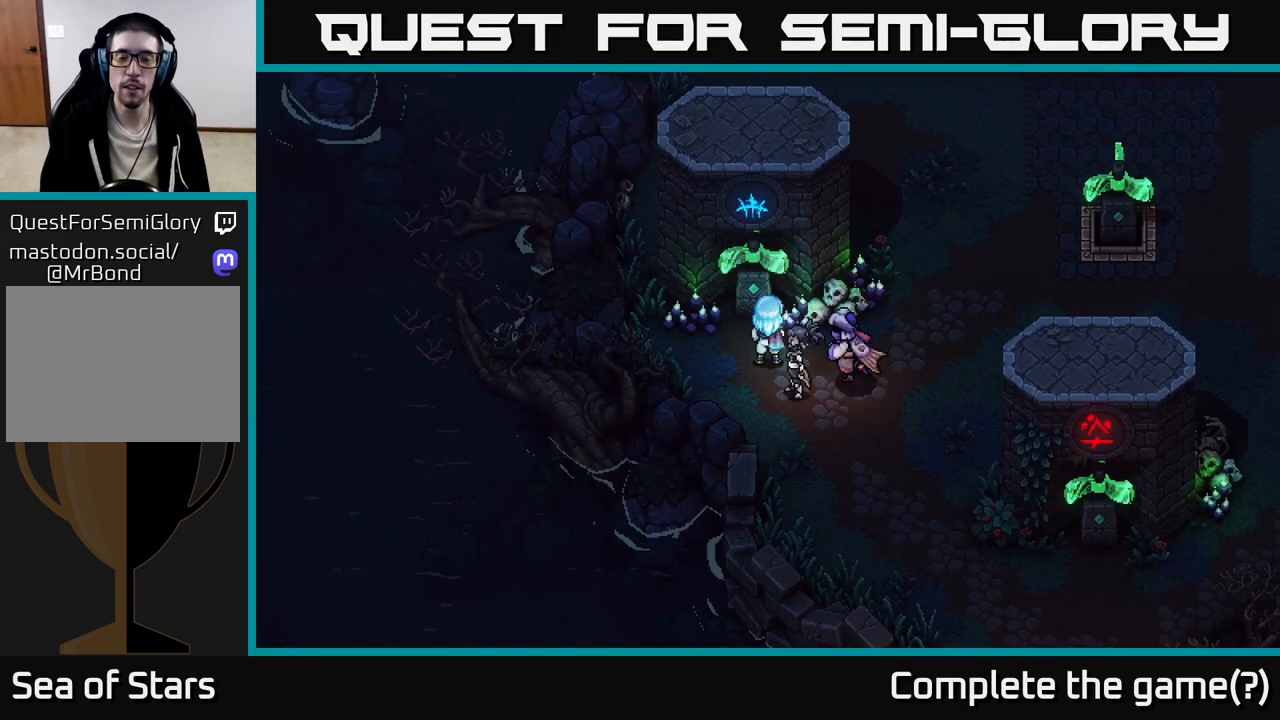
{"buttons": [], "left_stick": "center", "right_stick": "center", "events": [[183, "X", "down"], [367, "X", "up"]]}
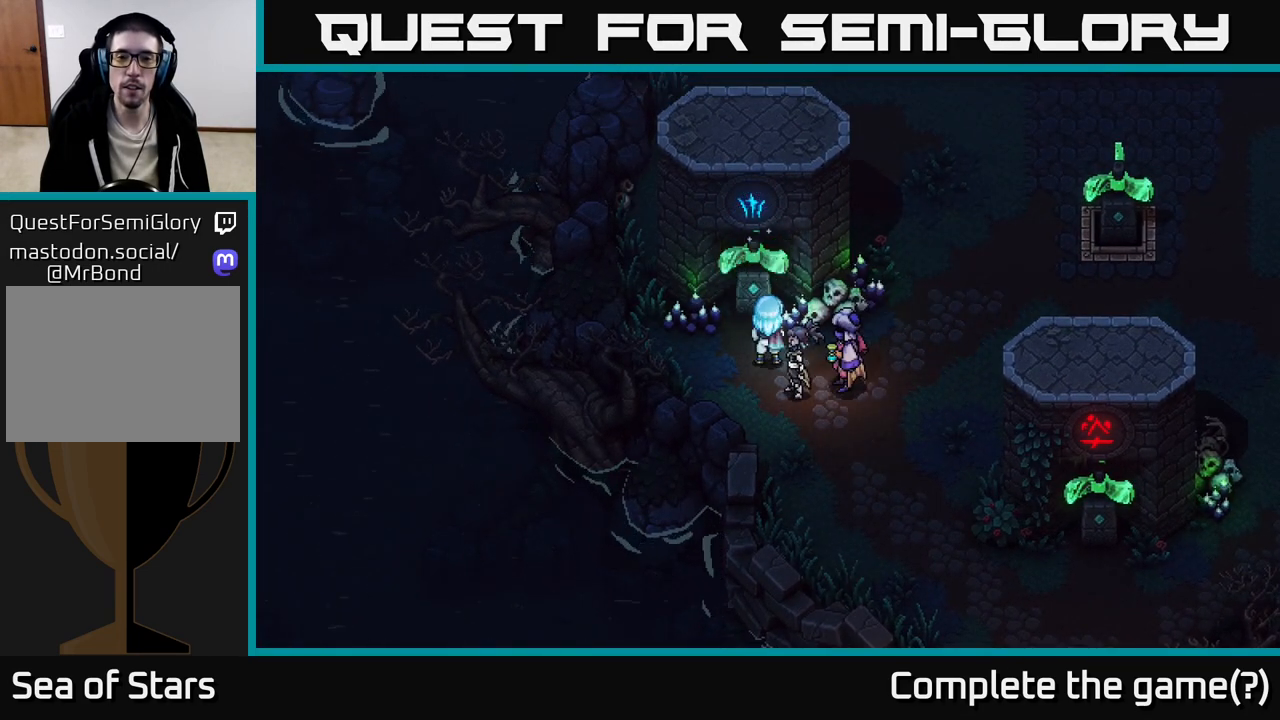
{"buttons": [], "left_stick": "center", "right_stick": "center", "events": []}